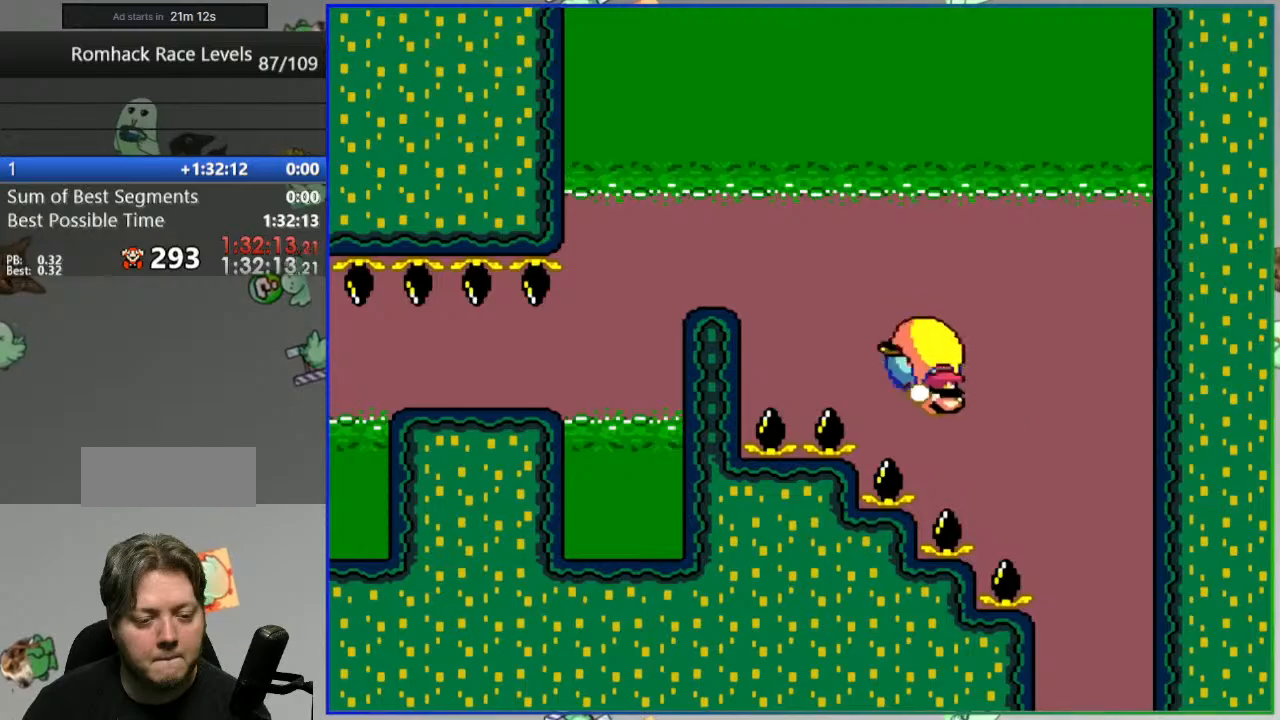
Gameplay with a controller (Nintendo layout); each line is a JSON object with the inputs held at the frame after it. "events" lists button and stick changes between this image and that frame as [ms after this image, input, new state], when the widget could be followed in between. Not read: DPAD_LEFT DPAD_RIGHT L3 R3 START.
{"buttons": ["B", "Y"], "events": [[67, "X", "down"], [167, "X", "up"]]}
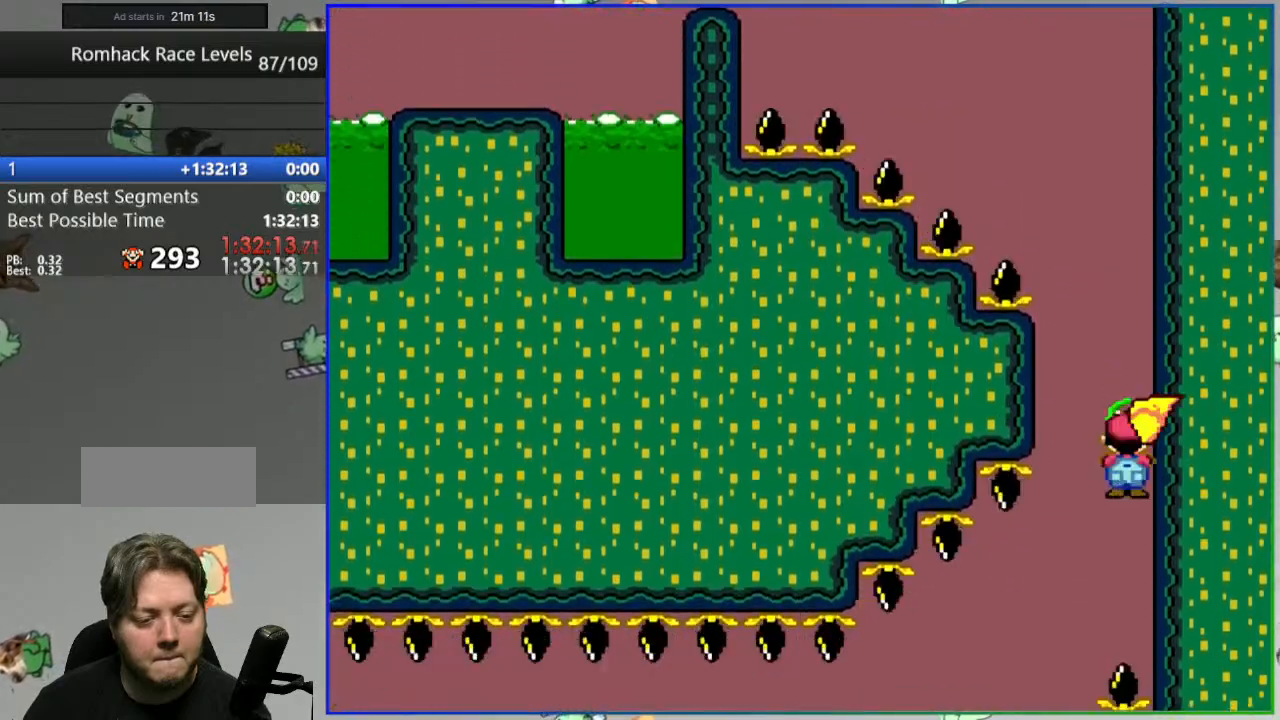
{"buttons": ["B", "Y"], "events": [[333, "B", "up"], [400, "B", "down"]]}
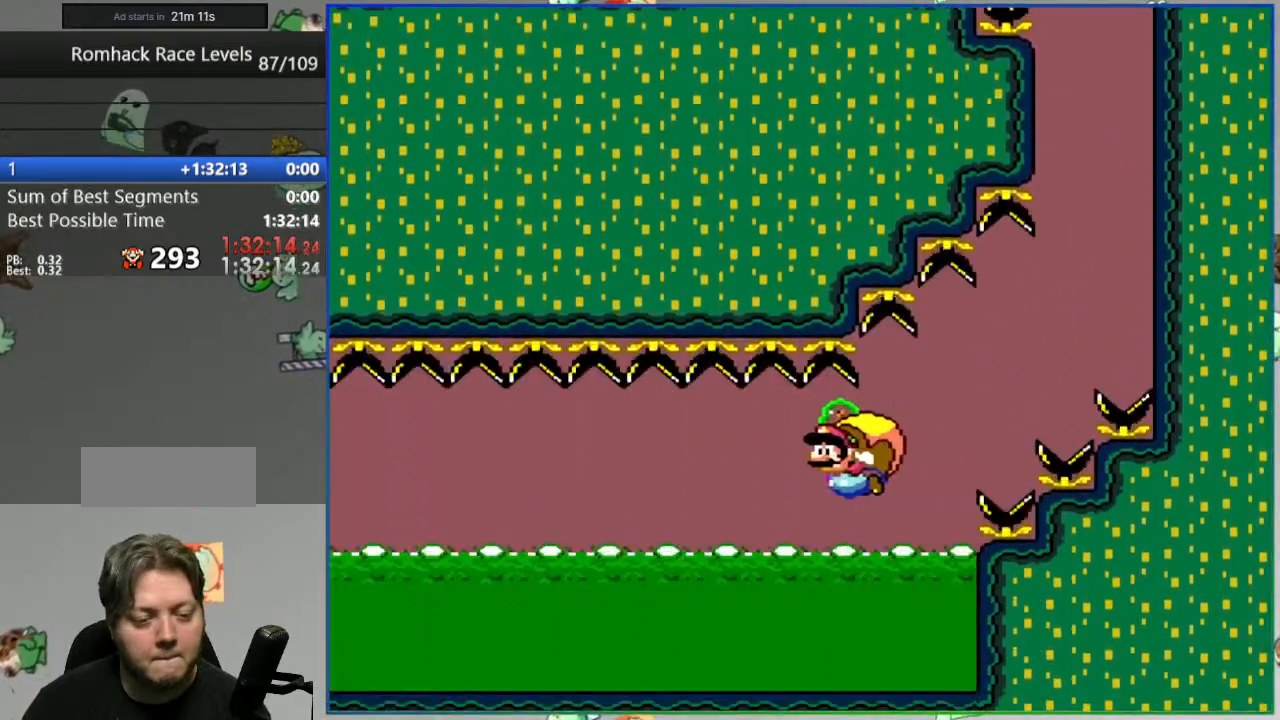
{"buttons": ["B", "Y"], "events": [[17, "B", "up"], [100, "B", "down"], [217, "B", "up"], [283, "B", "down"], [350, "B", "up"], [450, "B", "down"]]}
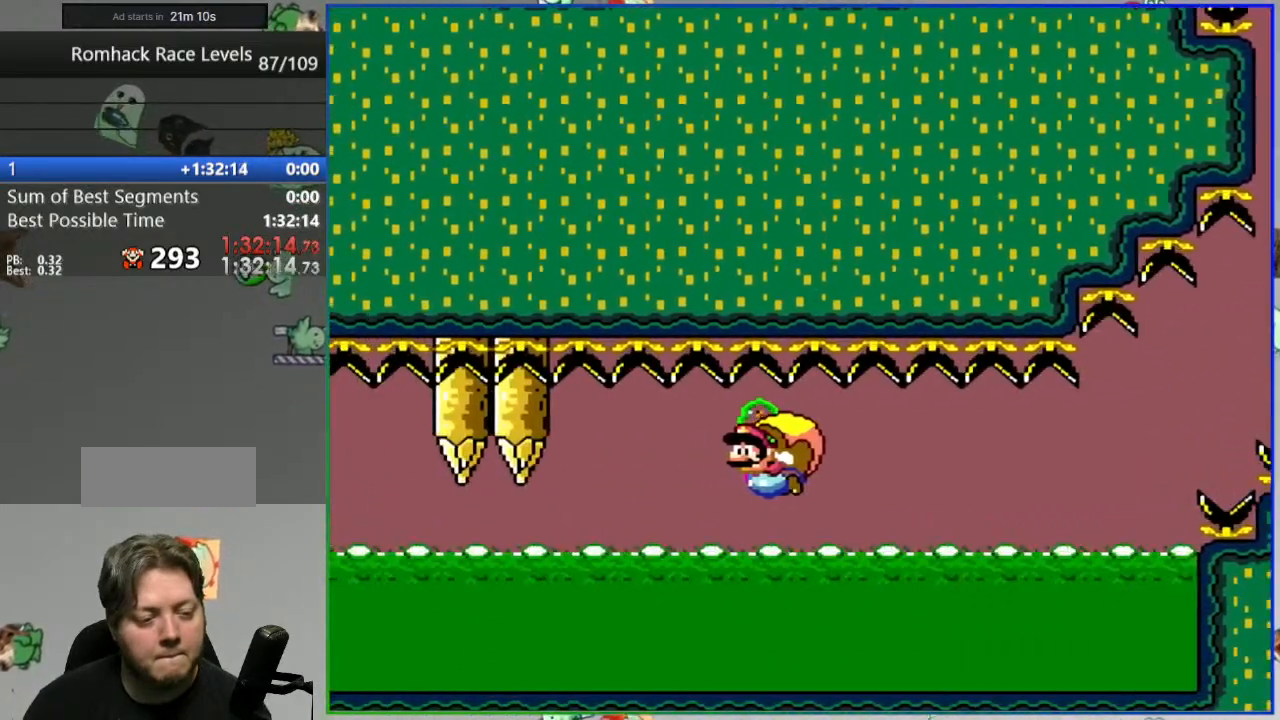
{"buttons": ["B", "Y"], "events": [[50, "B", "up"], [100, "B", "down"], [200, "B", "up"], [250, "B", "down"]]}
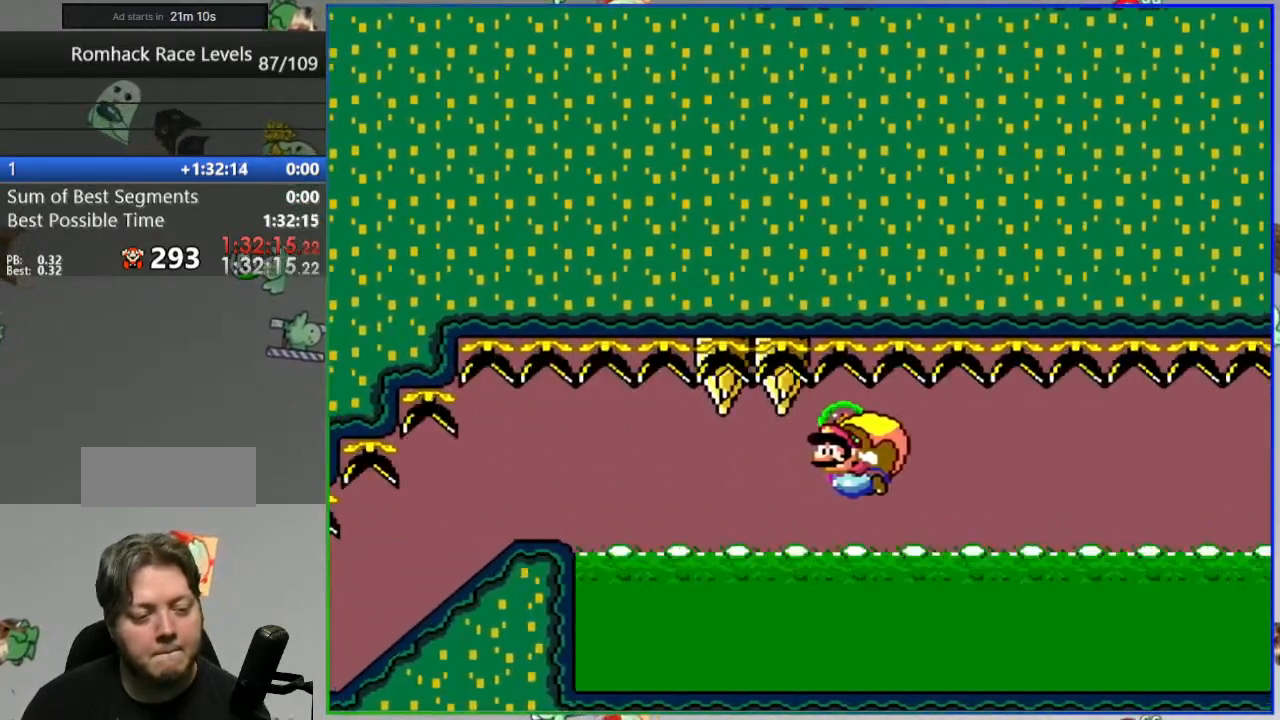
{"buttons": ["B", "Y"], "events": []}
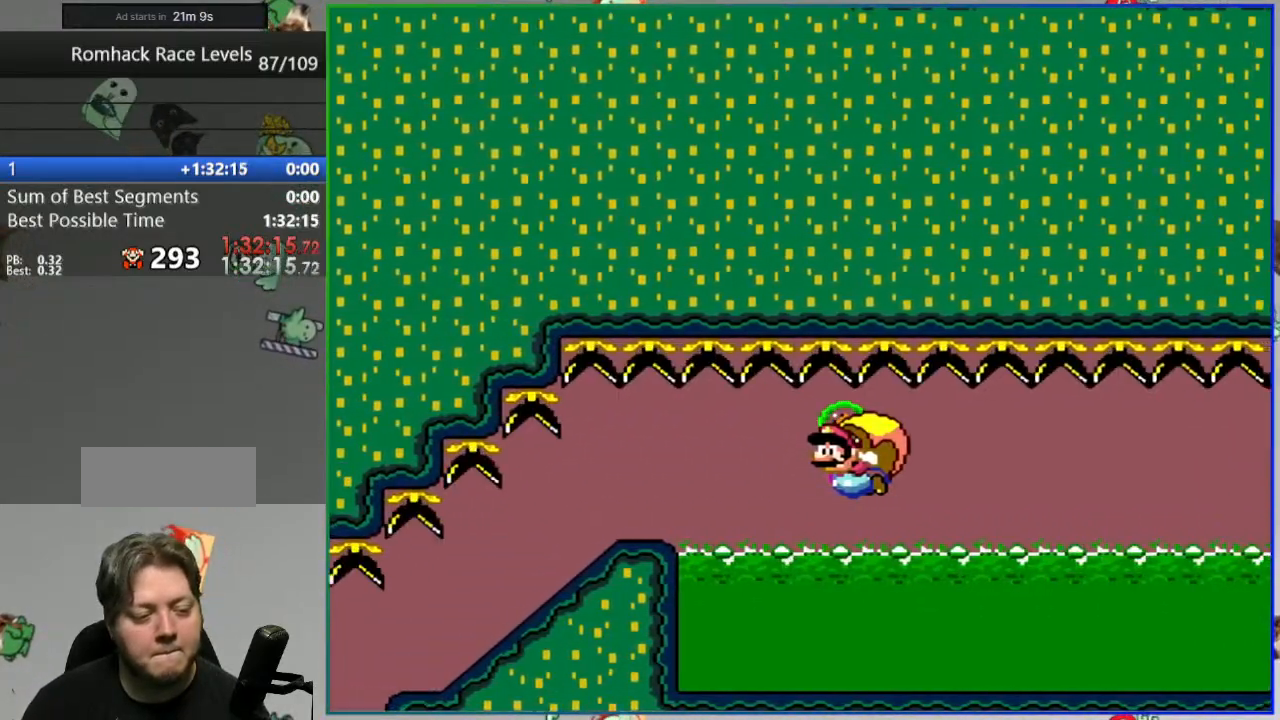
{"buttons": ["B", "Y"], "events": []}
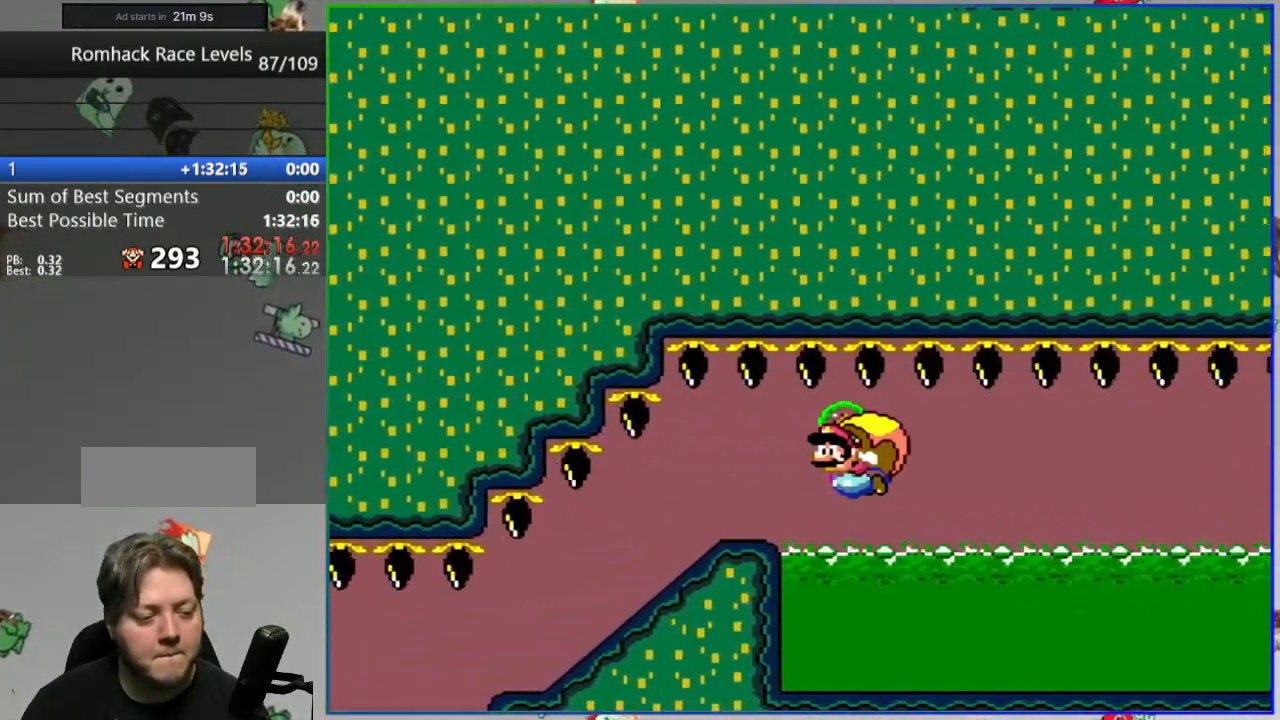
{"buttons": ["B", "Y"], "events": [[17, "DPAD_UP", "down"], [50, "DPAD_UP", "up"]]}
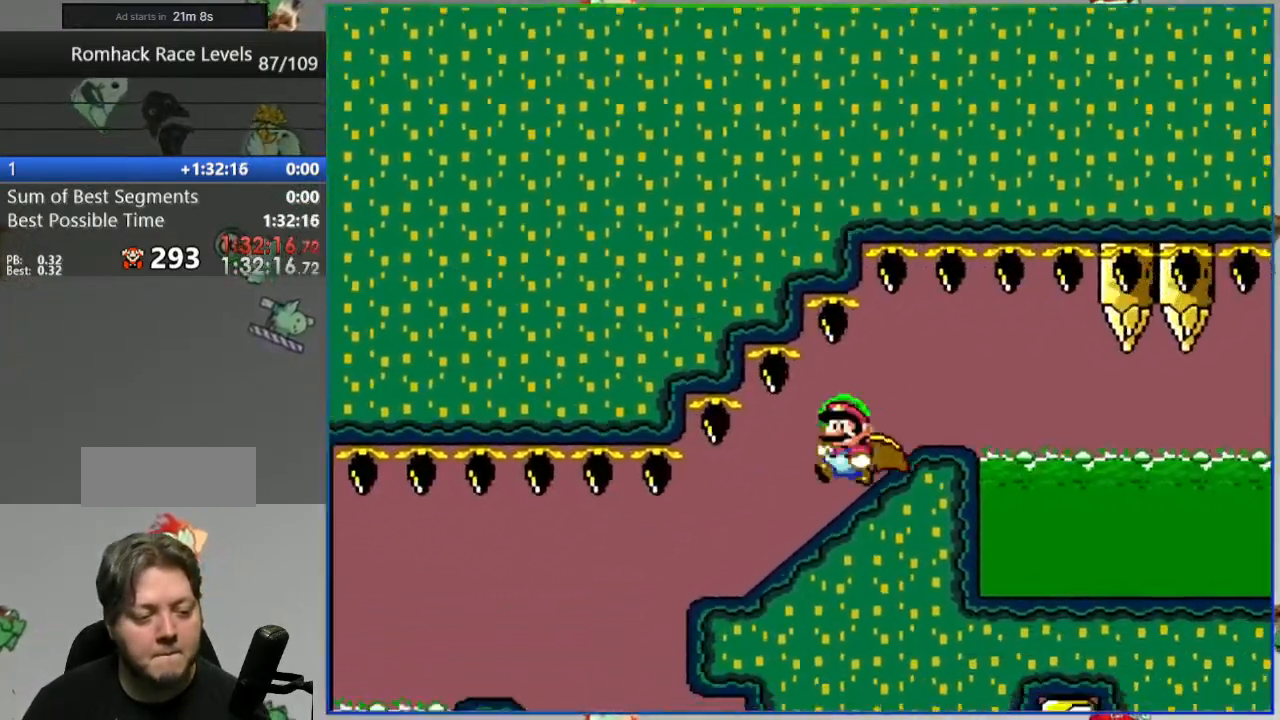
{"buttons": ["B", "Y"], "events": []}
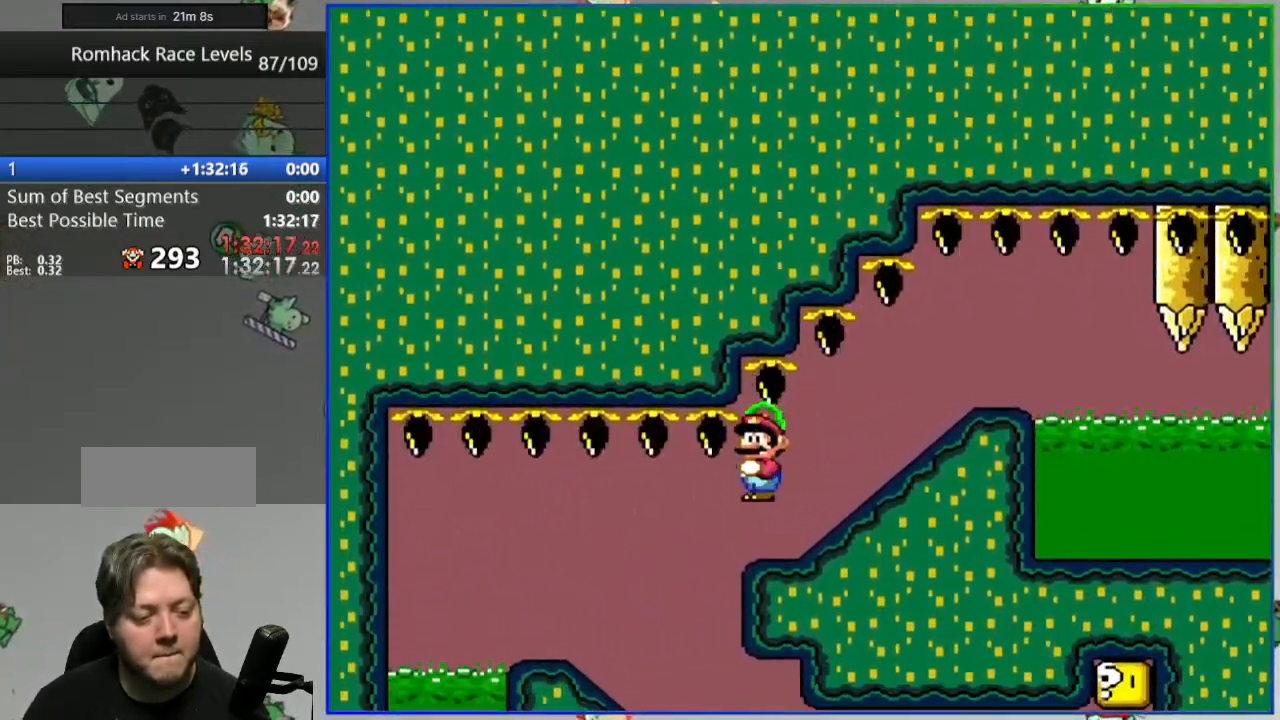
{"buttons": ["B", "Y"], "events": []}
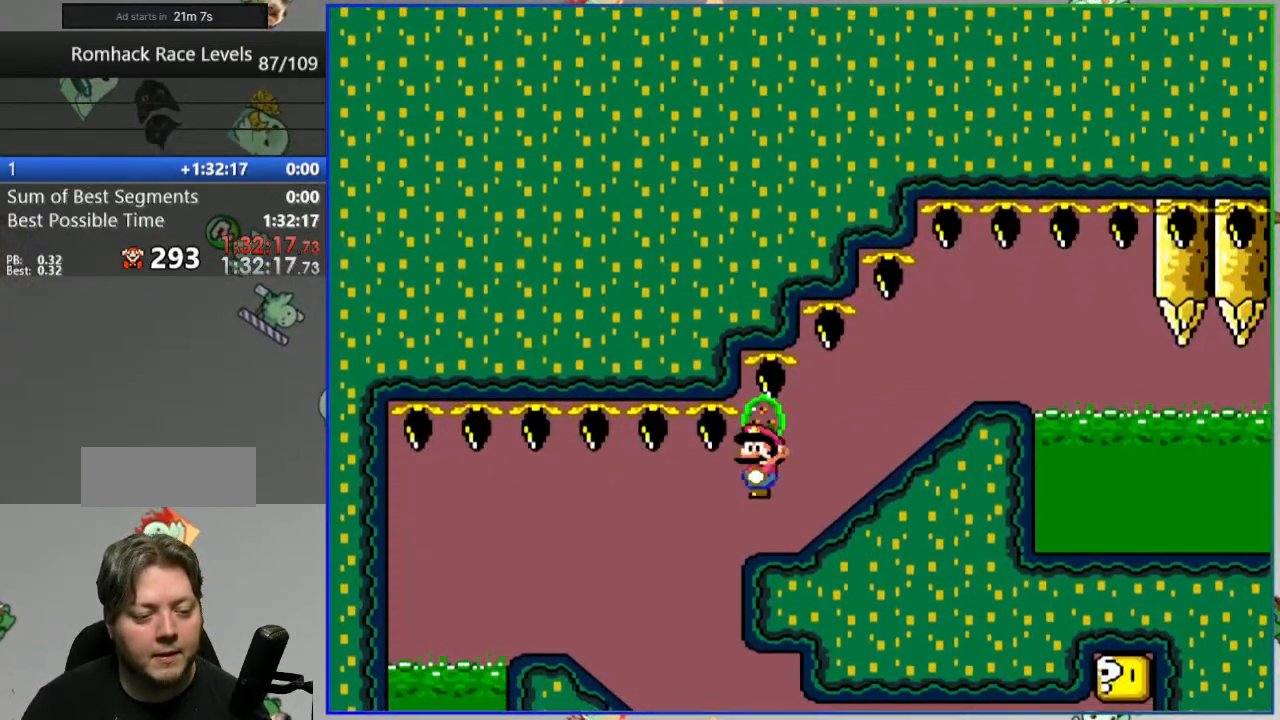
{"buttons": ["Y"], "events": [[283, "B", "up"]]}
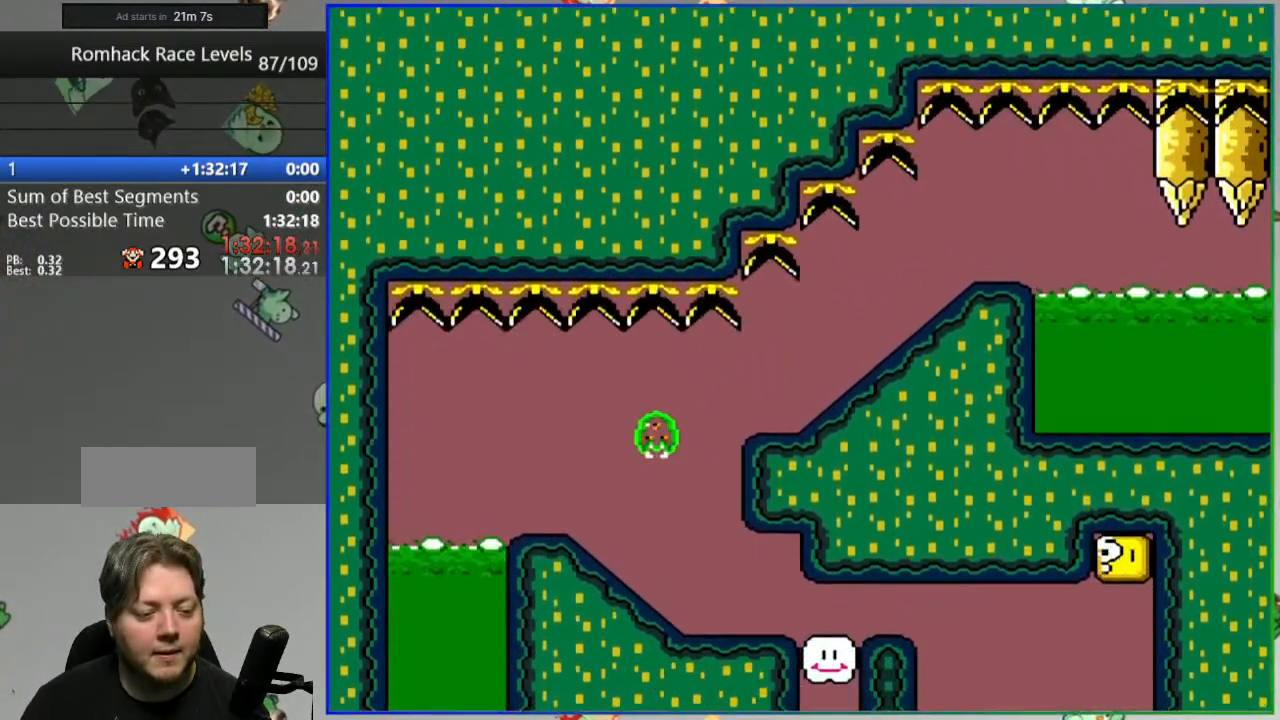
{"buttons": ["B", "Y"], "events": [[450, "B", "down"]]}
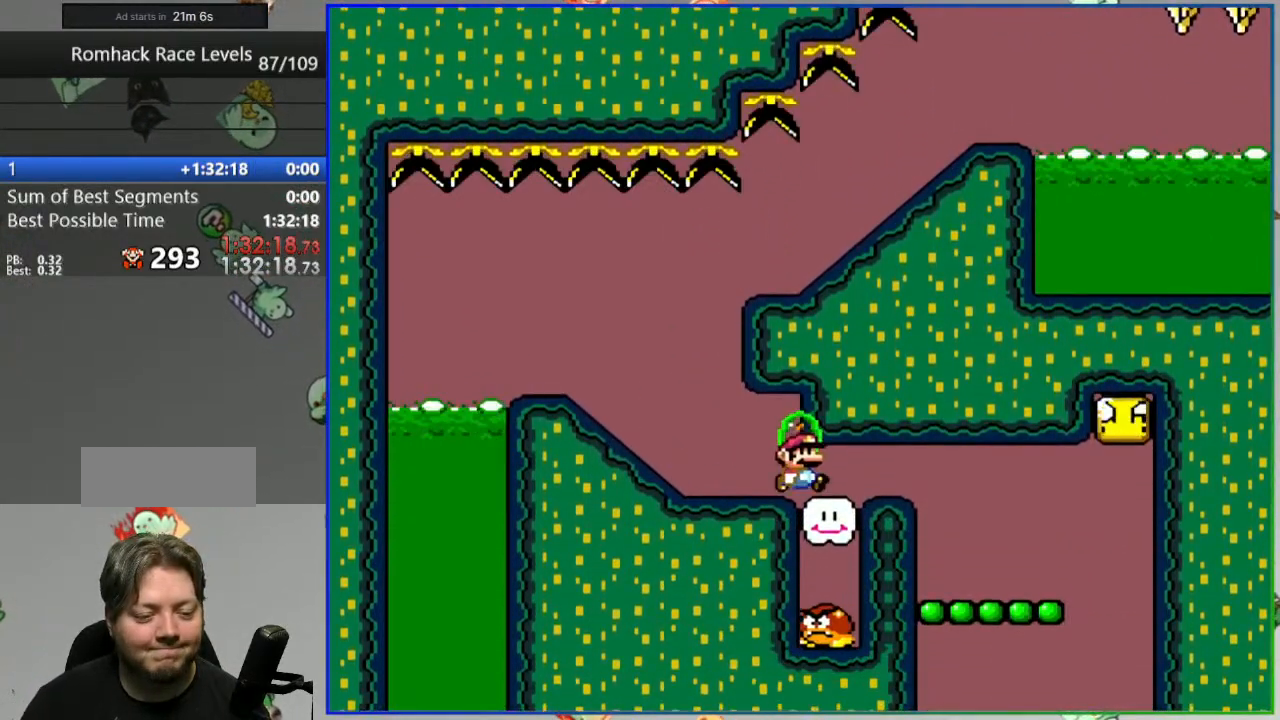
{"buttons": ["B", "Y"], "events": []}
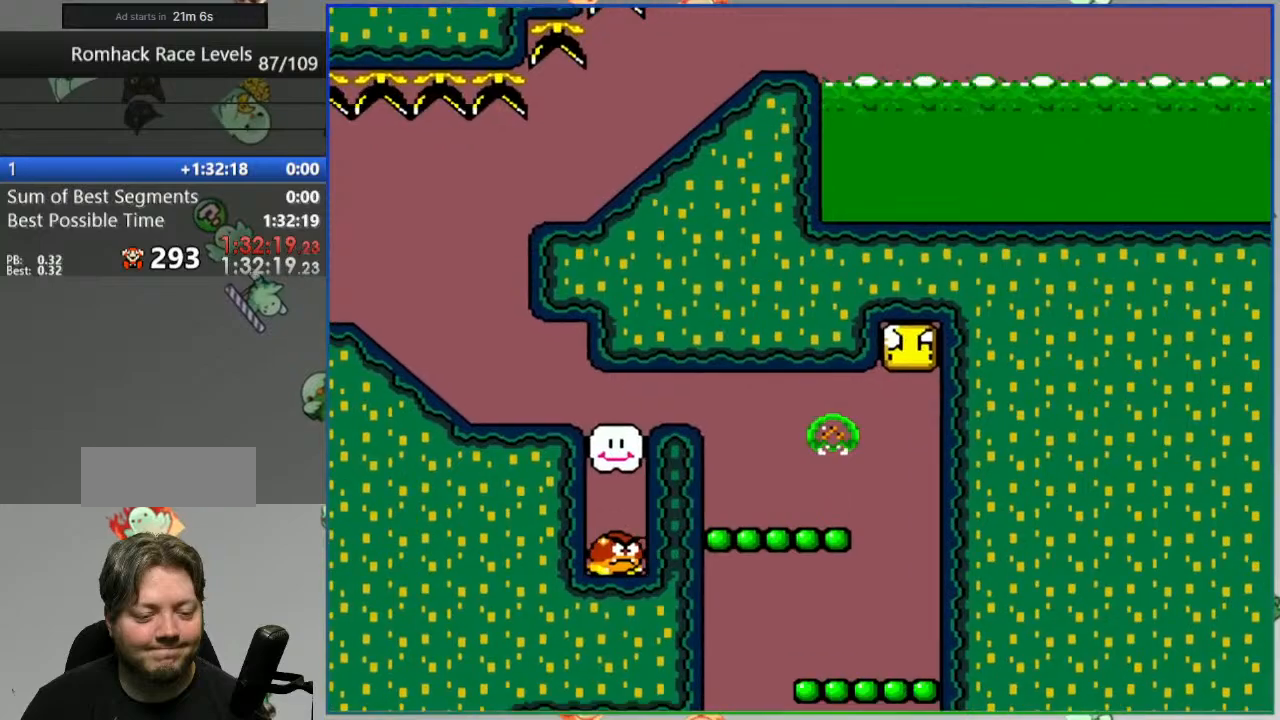
{"buttons": ["B", "Y"], "events": []}
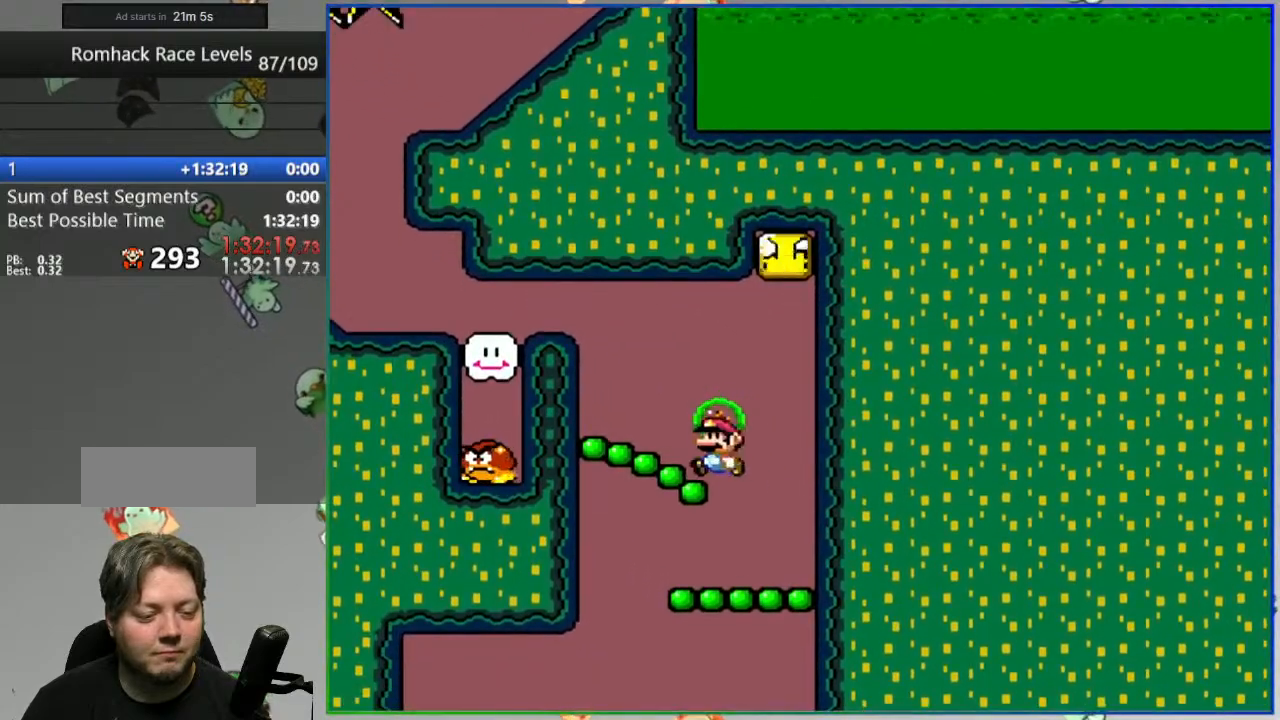
{"buttons": ["B", "Y"], "events": []}
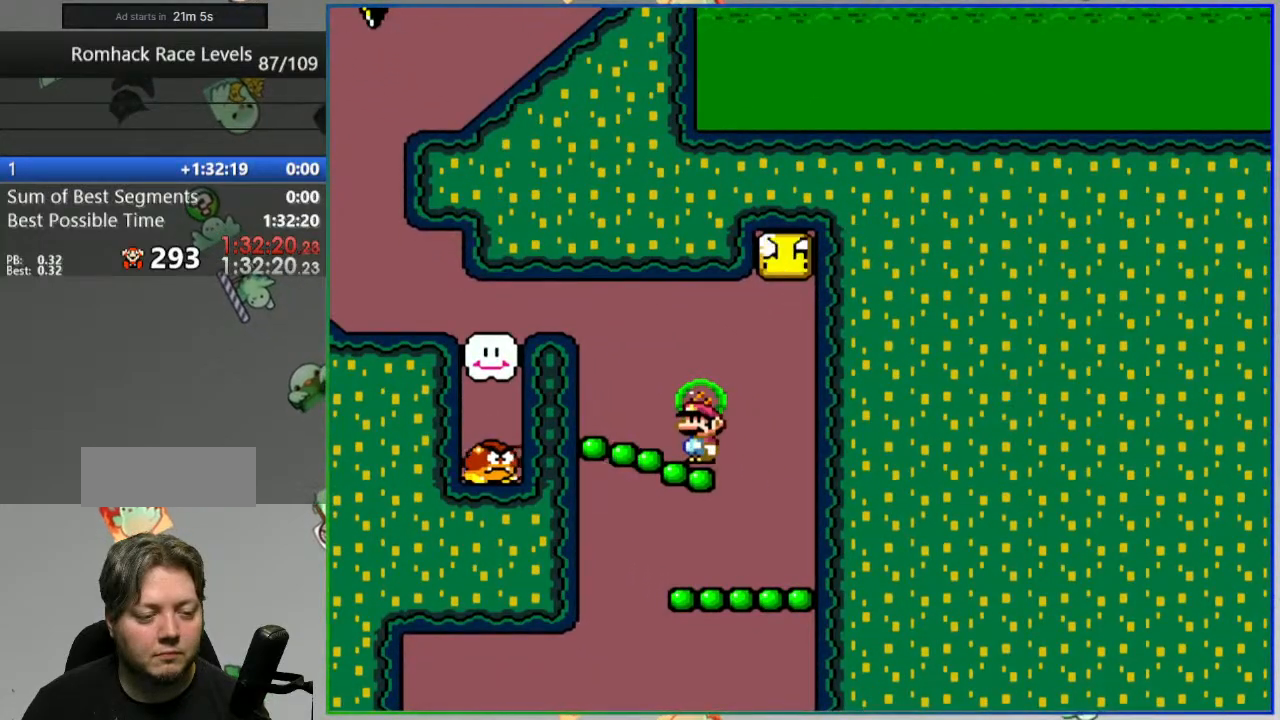
{"buttons": [], "events": [[133, "B", "up"], [200, "Y", "up"]]}
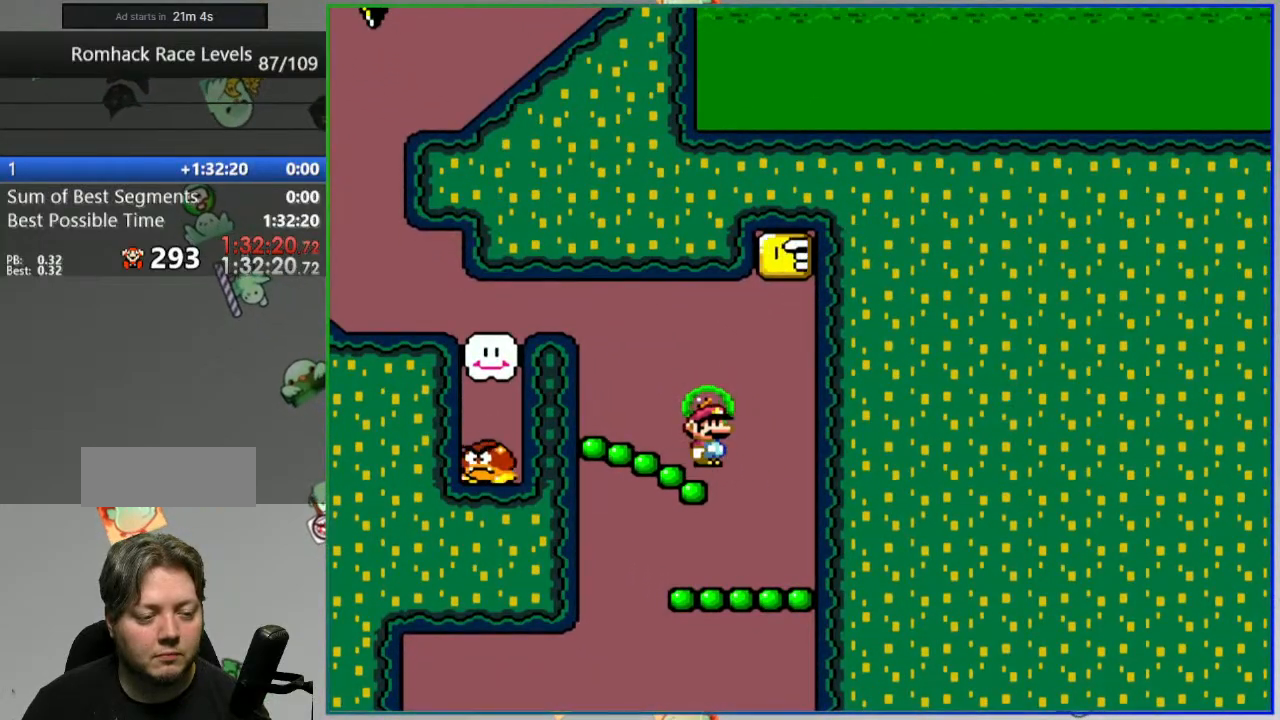
{"buttons": [], "events": []}
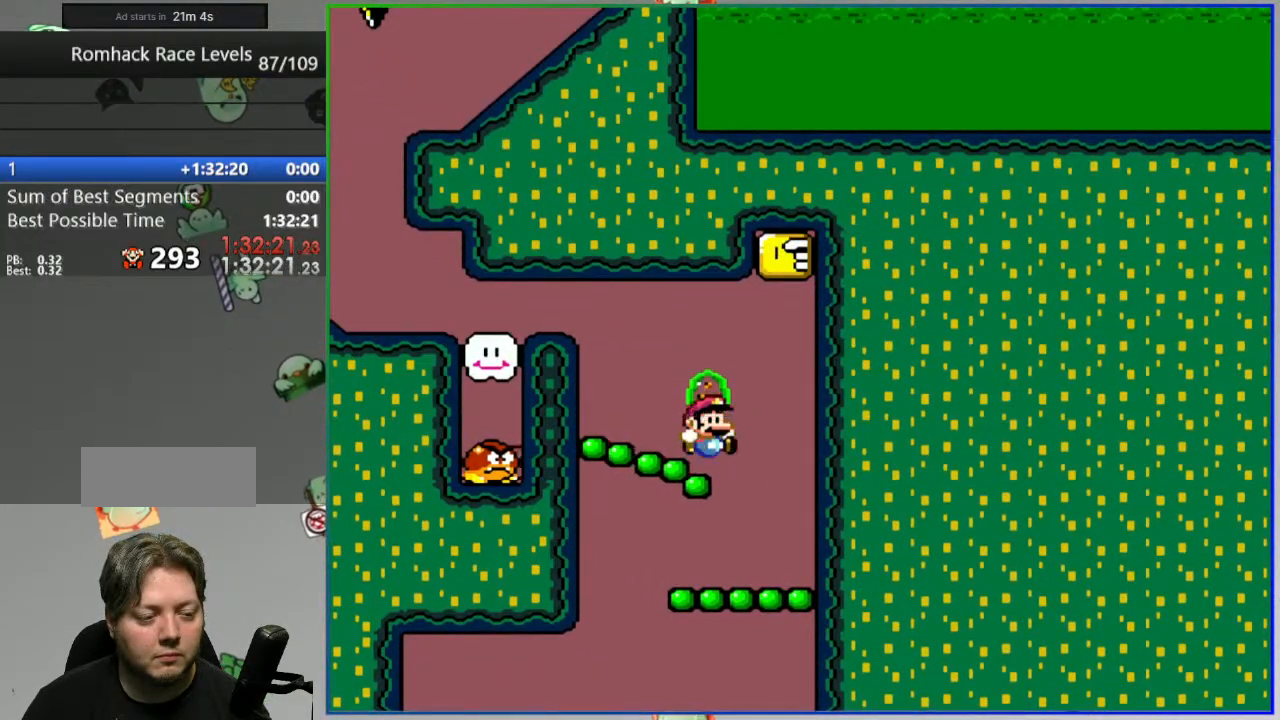
{"buttons": ["B", "Y"], "events": [[217, "B", "down"], [250, "Y", "down"]]}
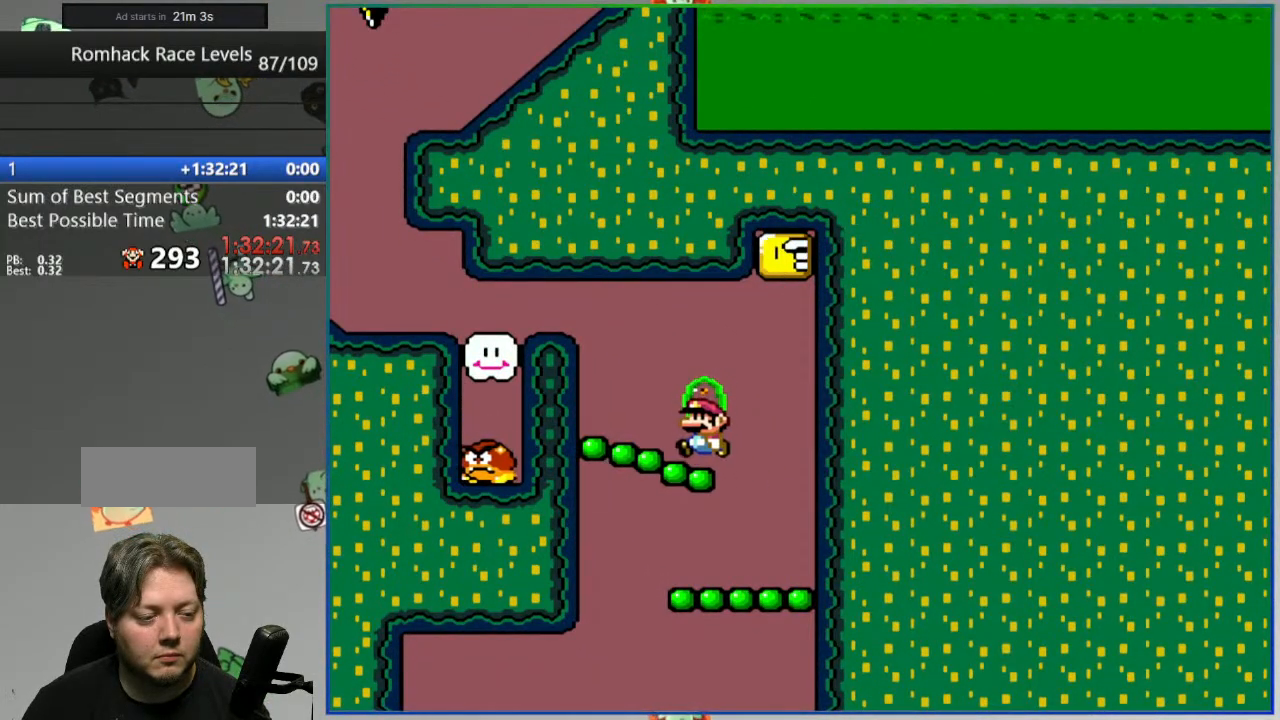
{"buttons": ["B", "Y"], "events": []}
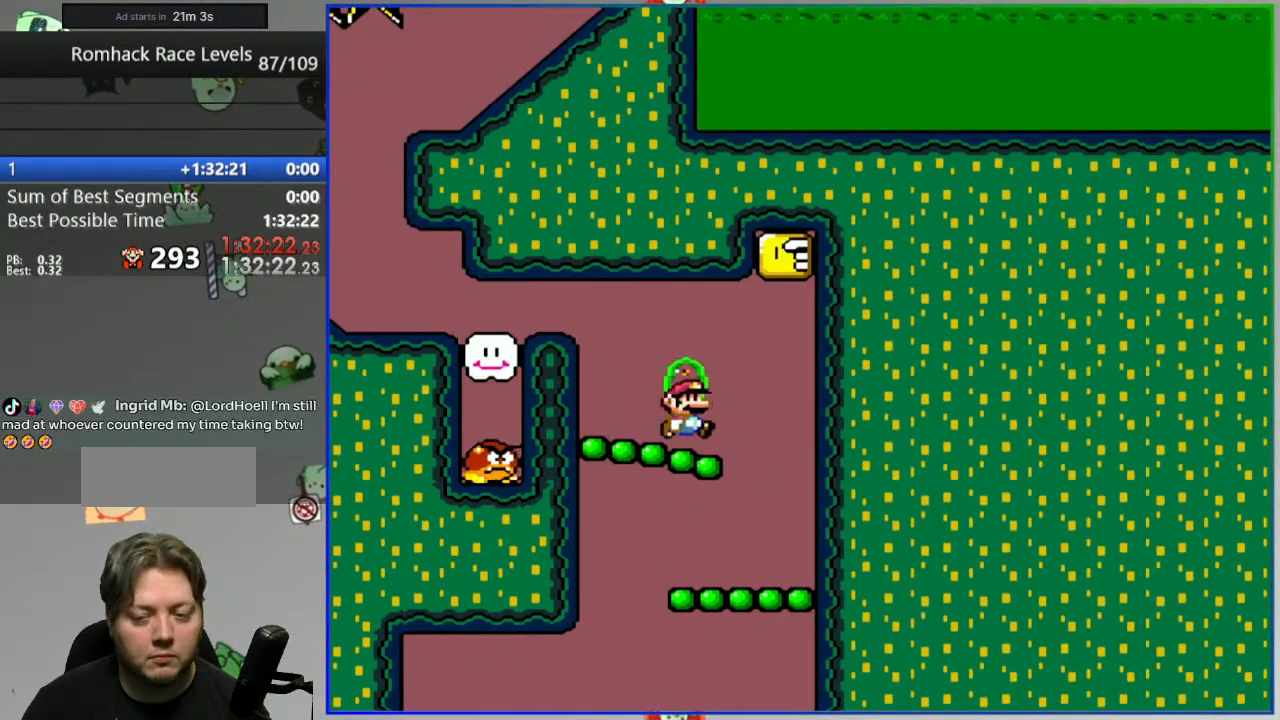
{"buttons": ["Y"], "events": [[200, "B", "up"]]}
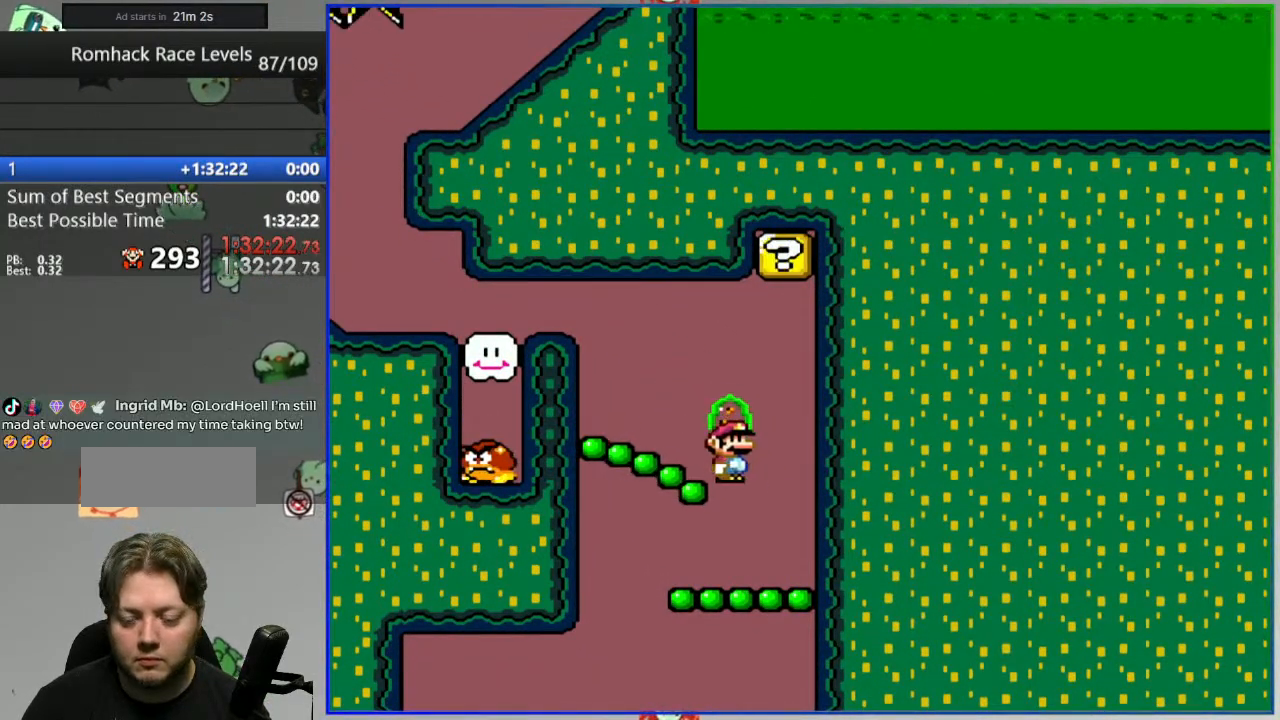
{"buttons": ["Y"], "events": []}
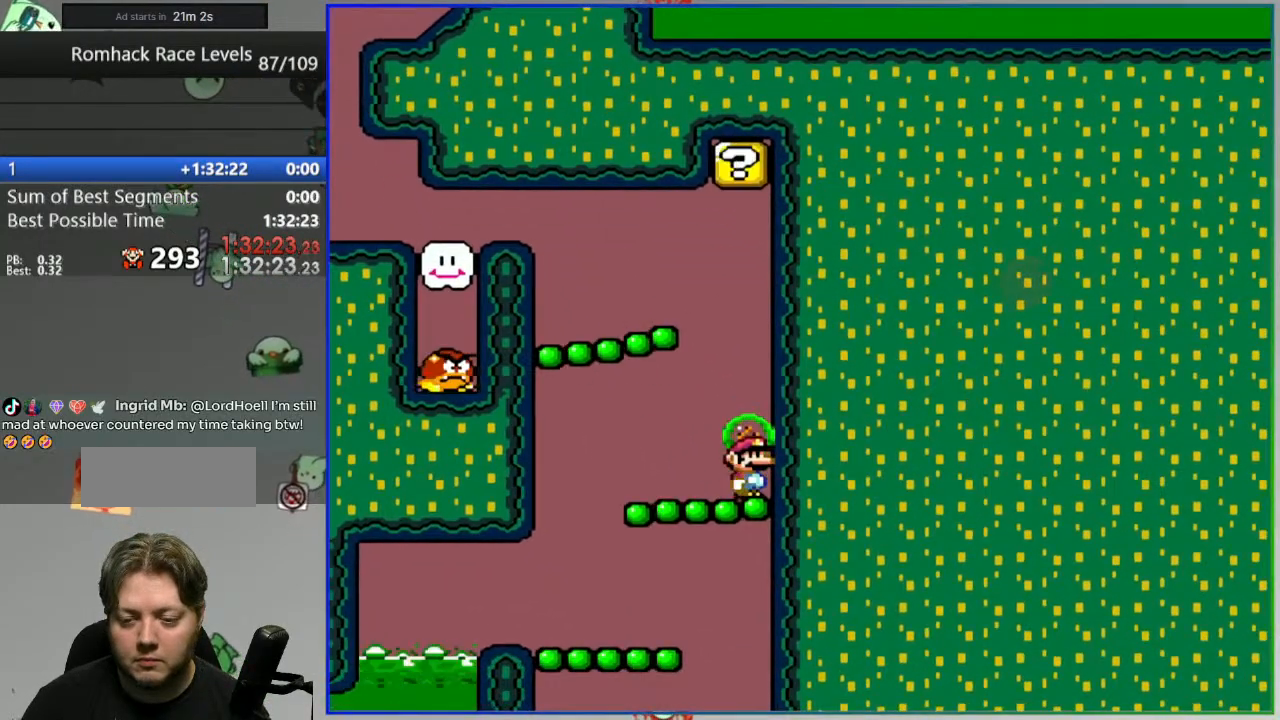
{"buttons": ["Y"], "events": []}
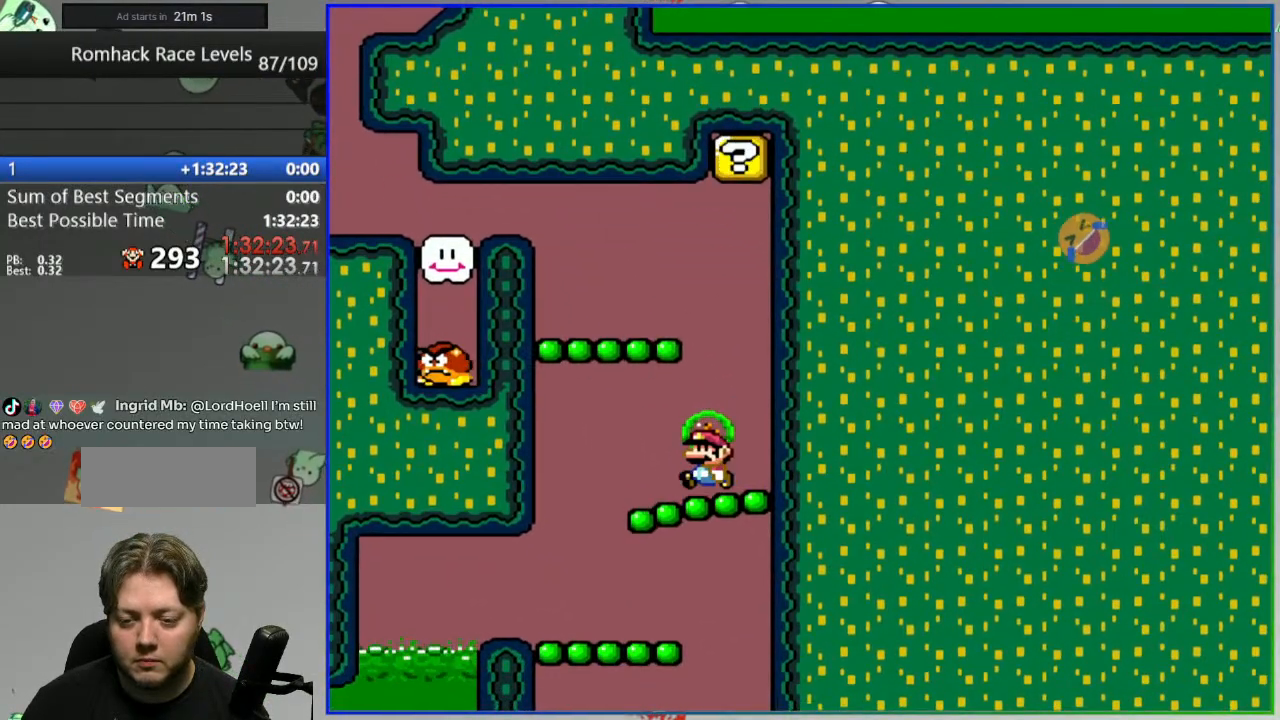
{"buttons": ["Y"], "events": []}
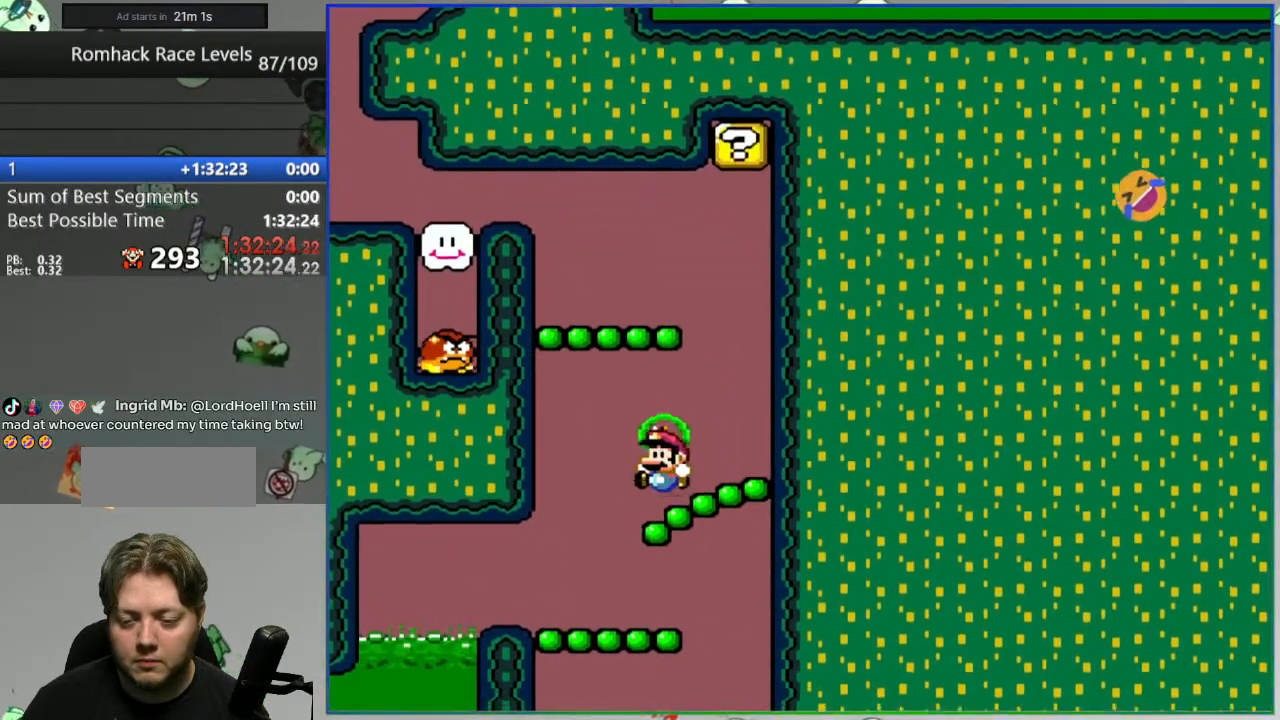
{"buttons": ["Y"], "events": []}
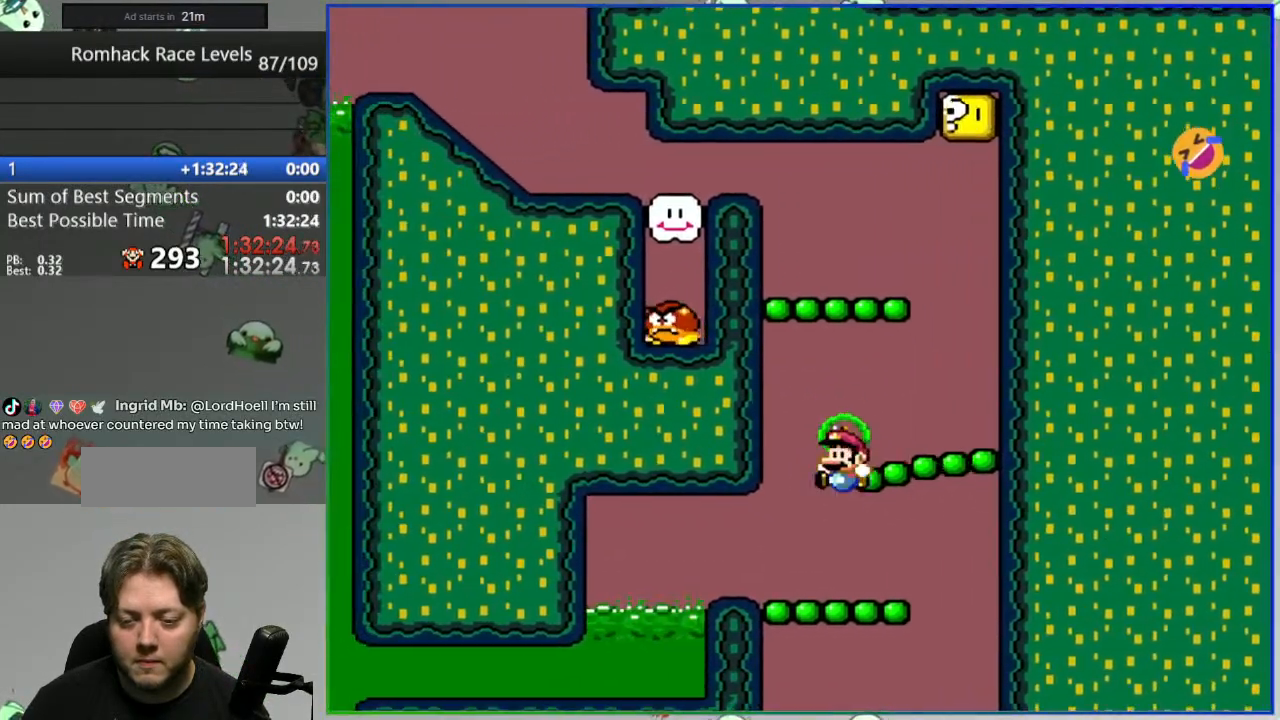
{"buttons": ["Y"], "events": []}
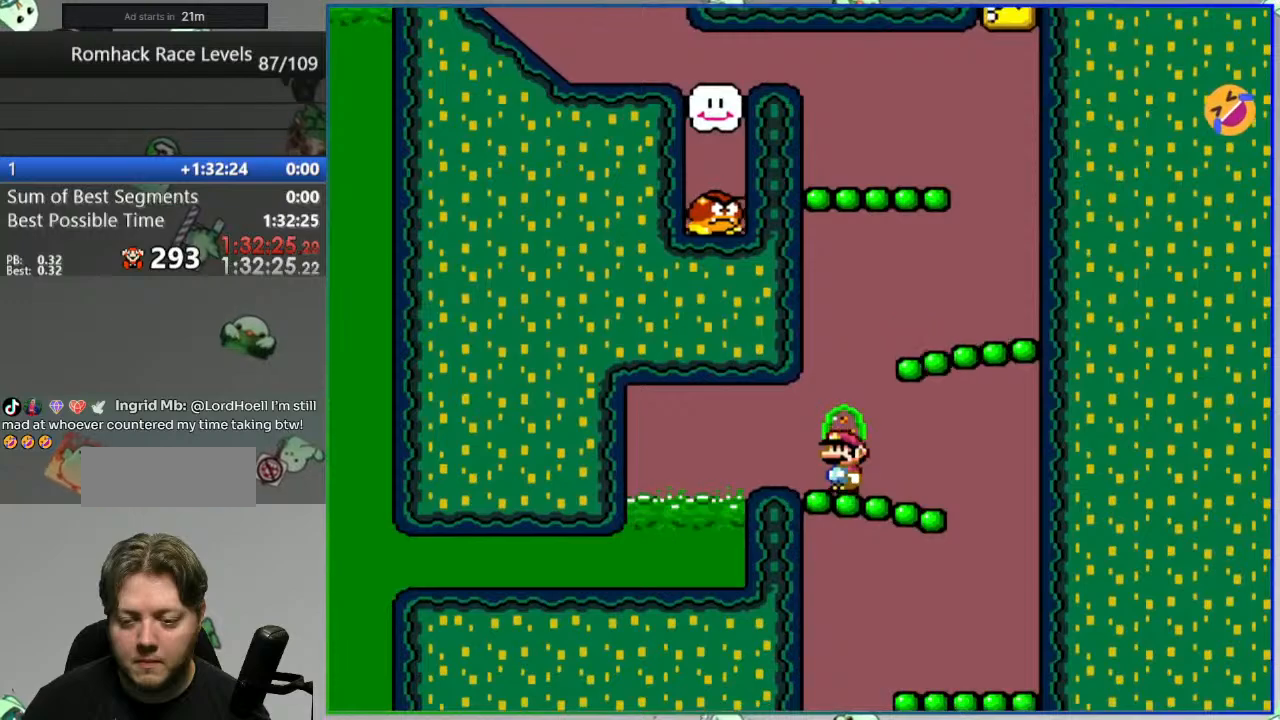
{"buttons": ["B", "Y"], "events": [[267, "B", "down"]]}
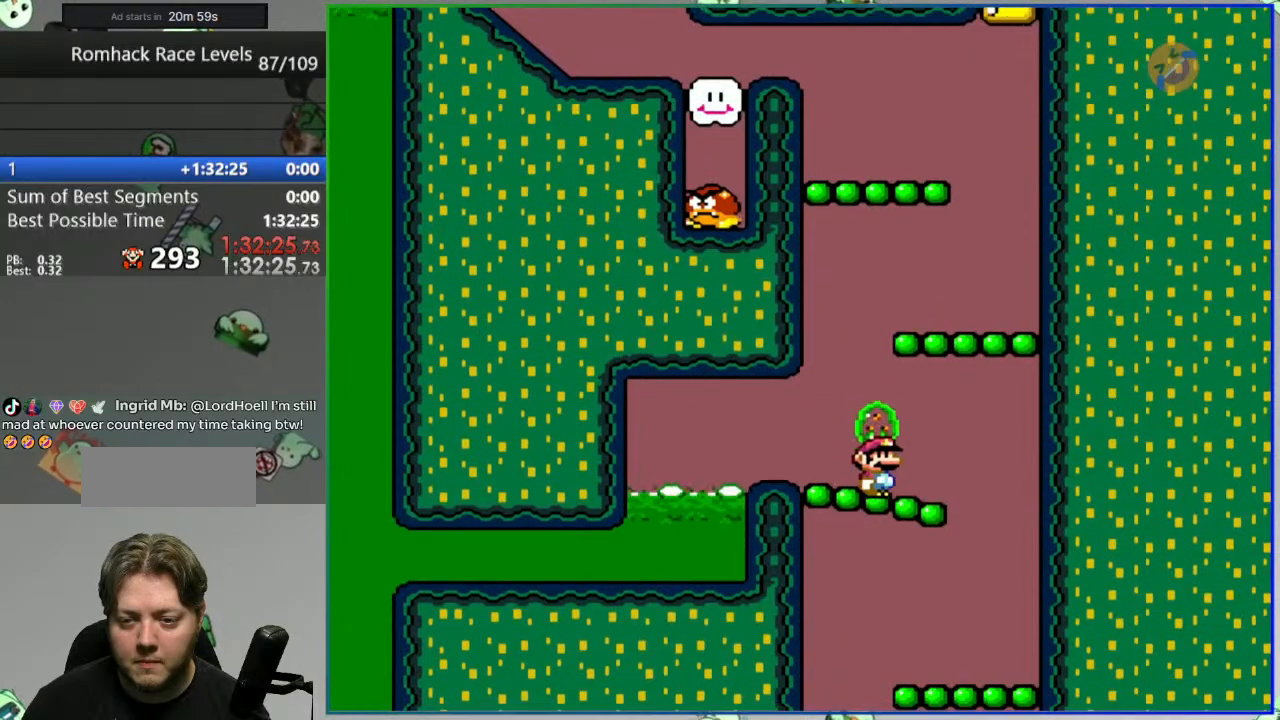
{"buttons": ["B", "Y"], "events": []}
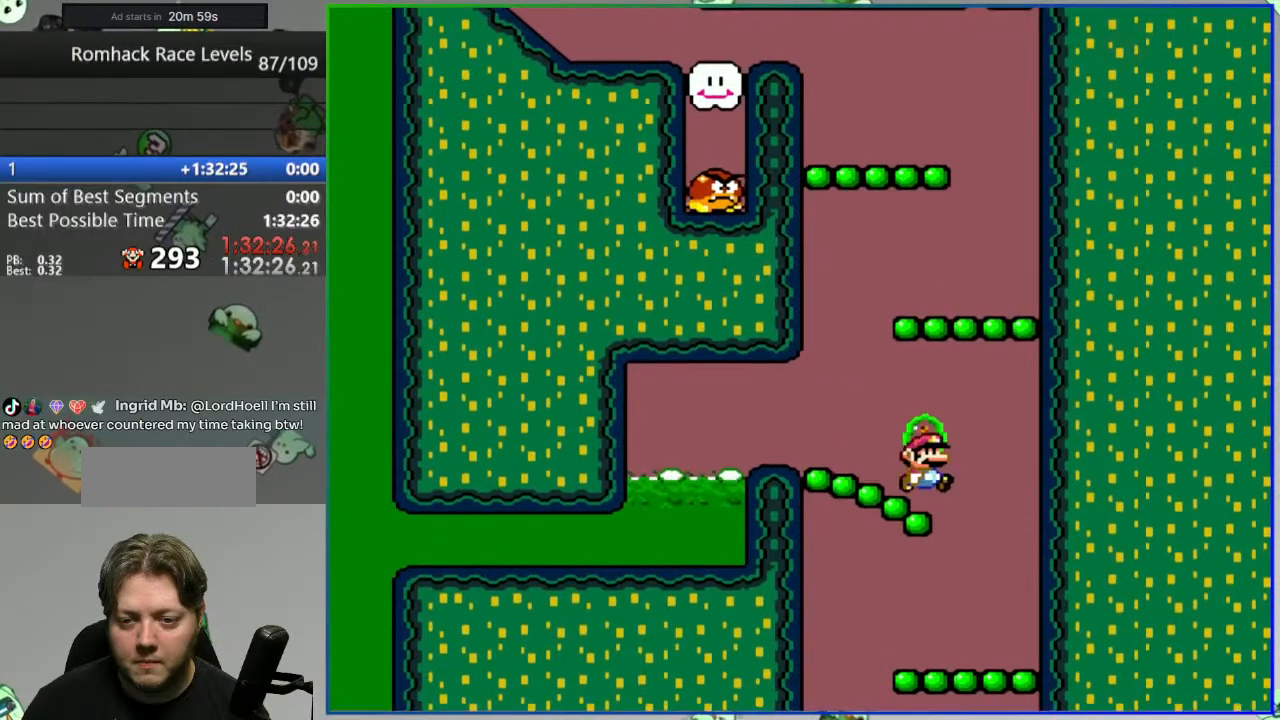
{"buttons": ["B", "Y"], "events": []}
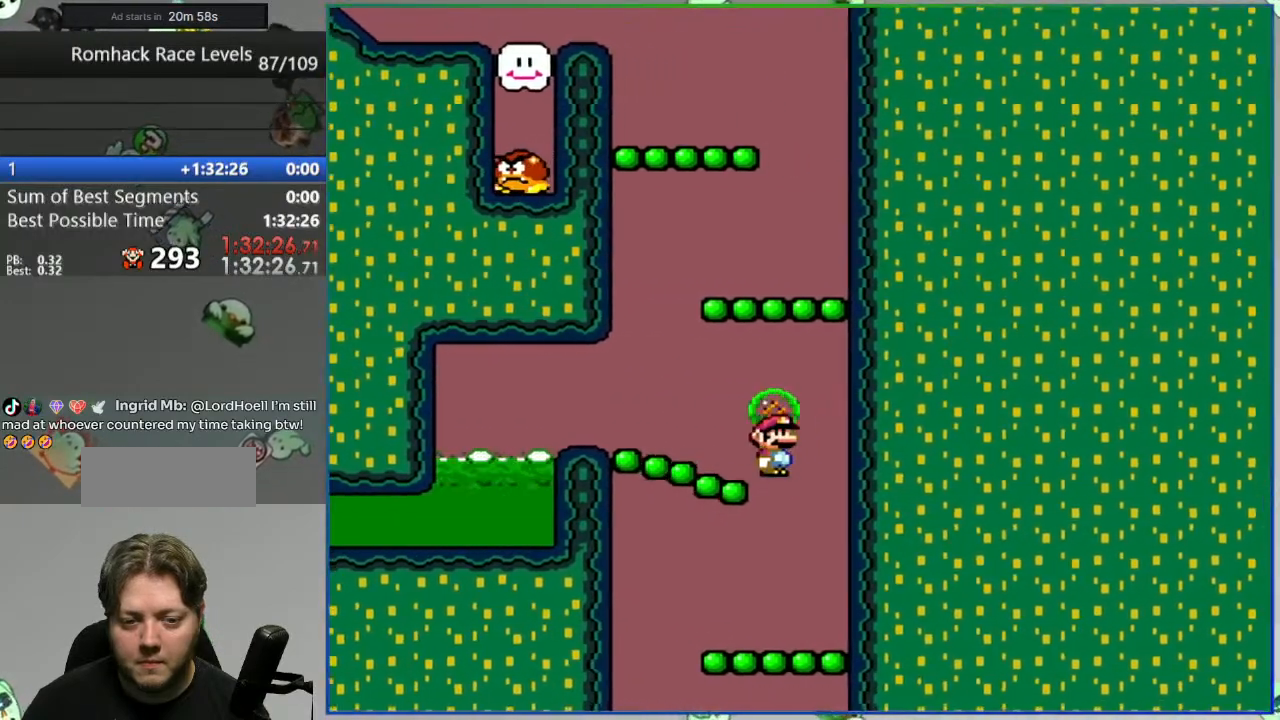
{"buttons": ["B", "Y"], "events": []}
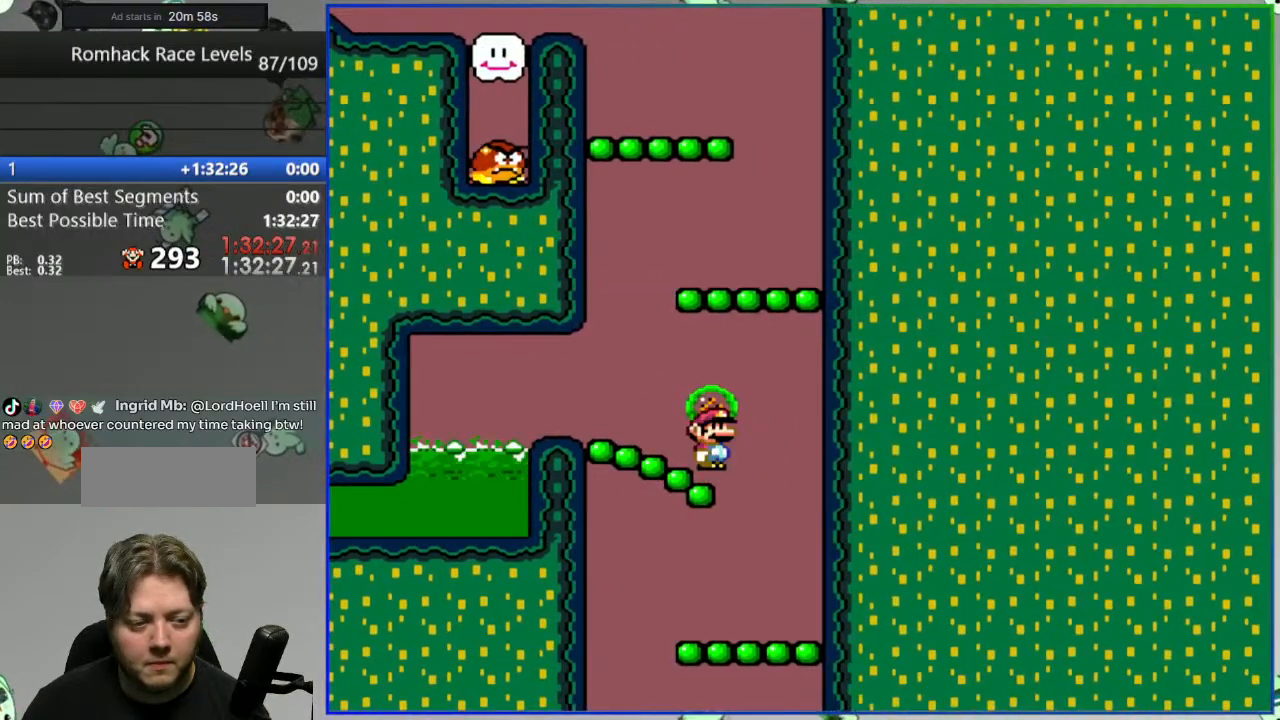
{"buttons": ["B", "Y"], "events": []}
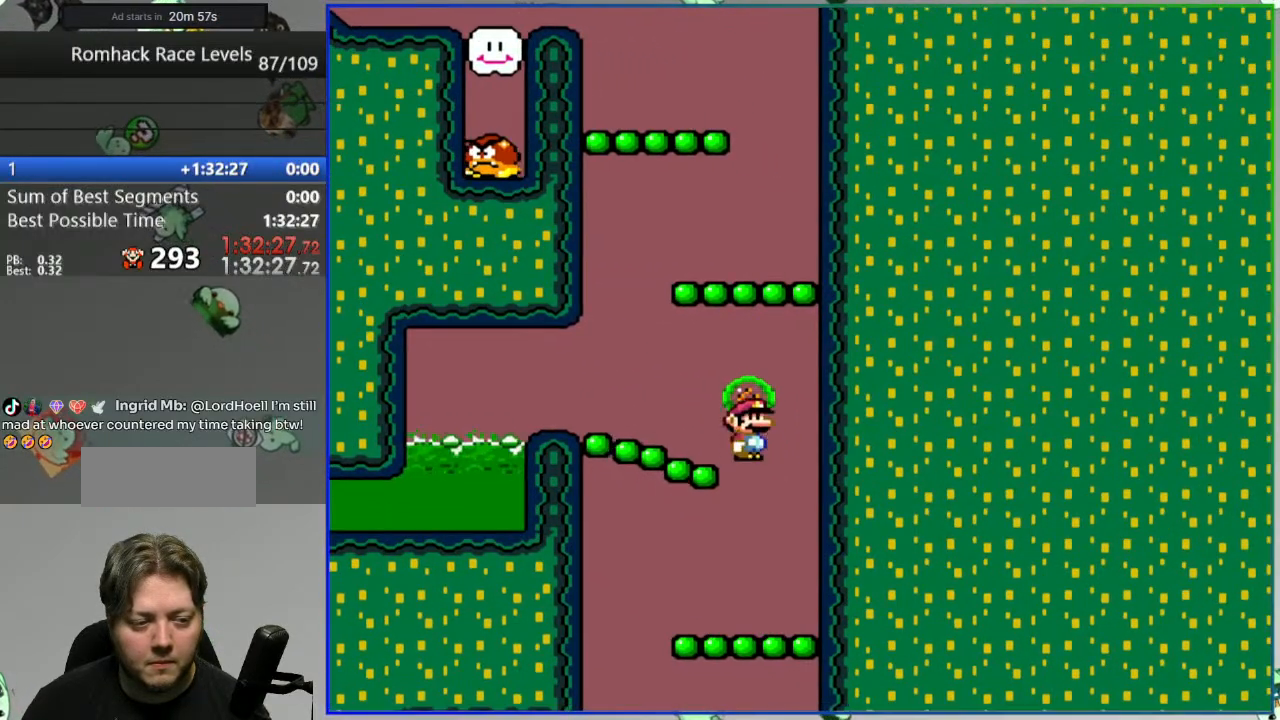
{"buttons": ["B", "Y"], "events": []}
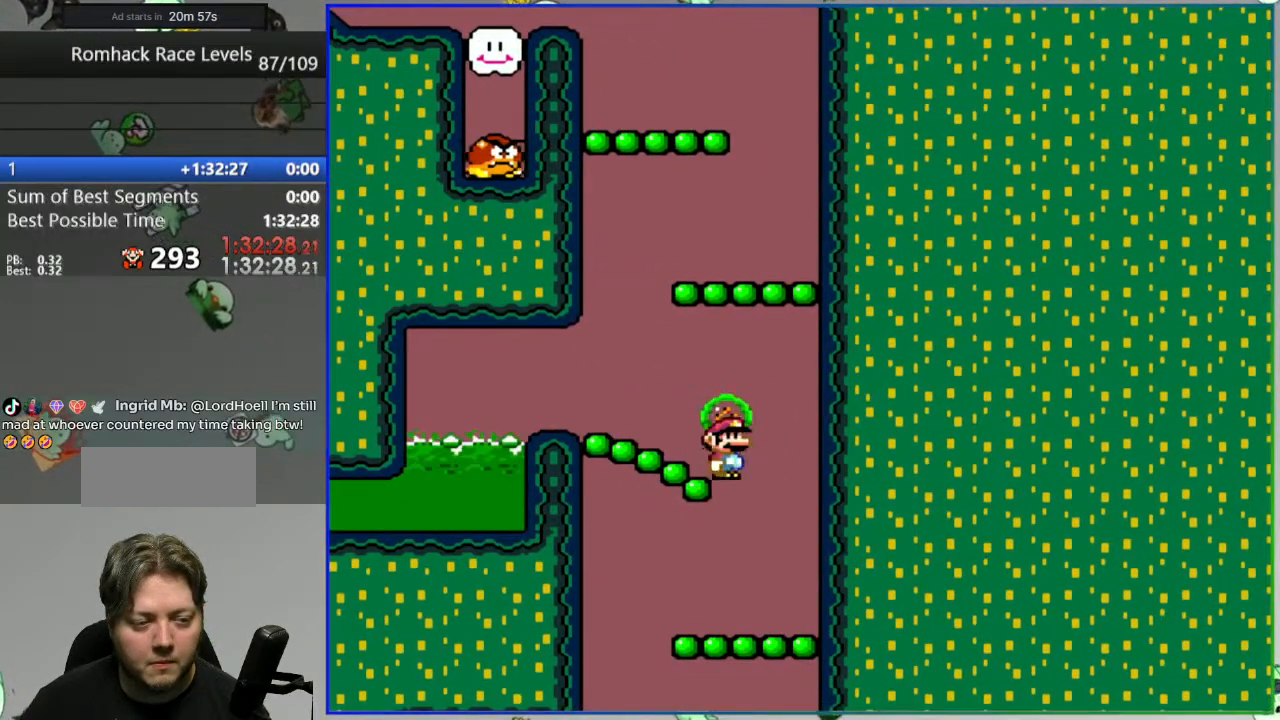
{"buttons": ["B", "Y"], "events": []}